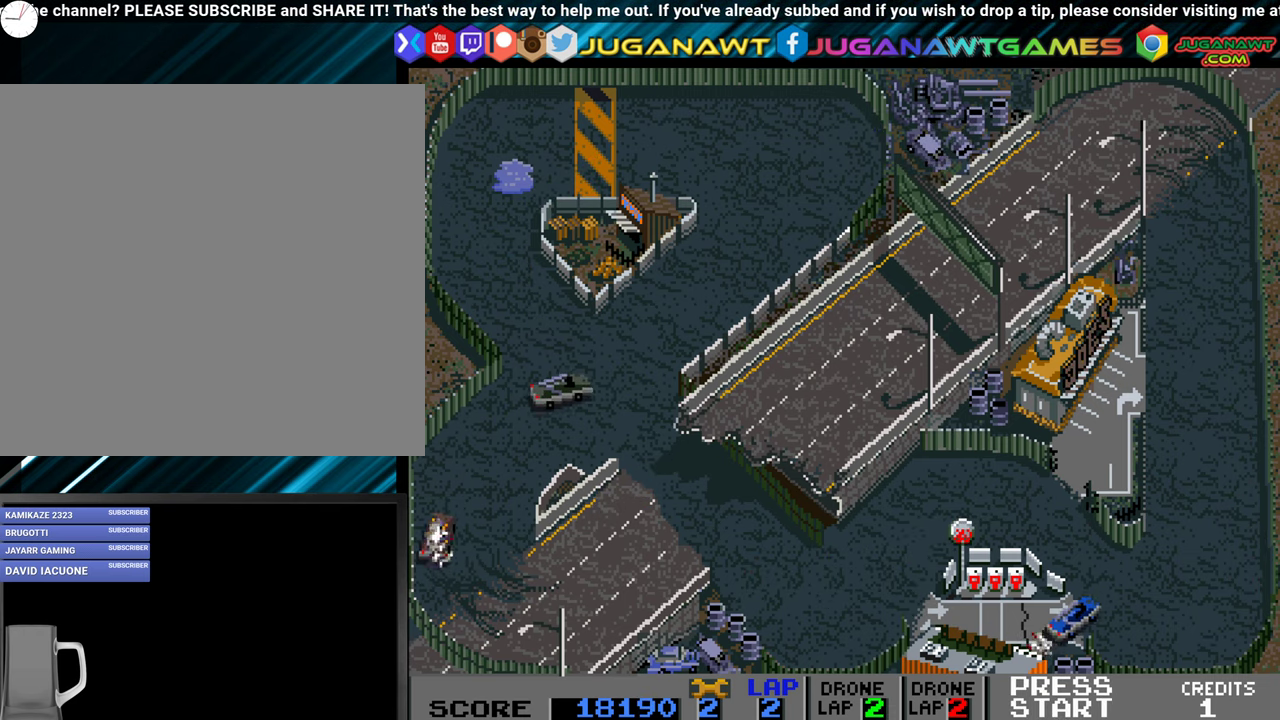
Gameplay with a controller (Xbox layout); each line is a JSON object with the inputs held at the frame after it. "events" lists button and stick changes between this image and that frame as [ms after this image, input, new state], when the widget could be followed in between. Not read: left_stick right_stick.
{"buttons": ["A", "DPAD_LEFT"], "events": [[467, "DPAD_LEFT", "down"]]}
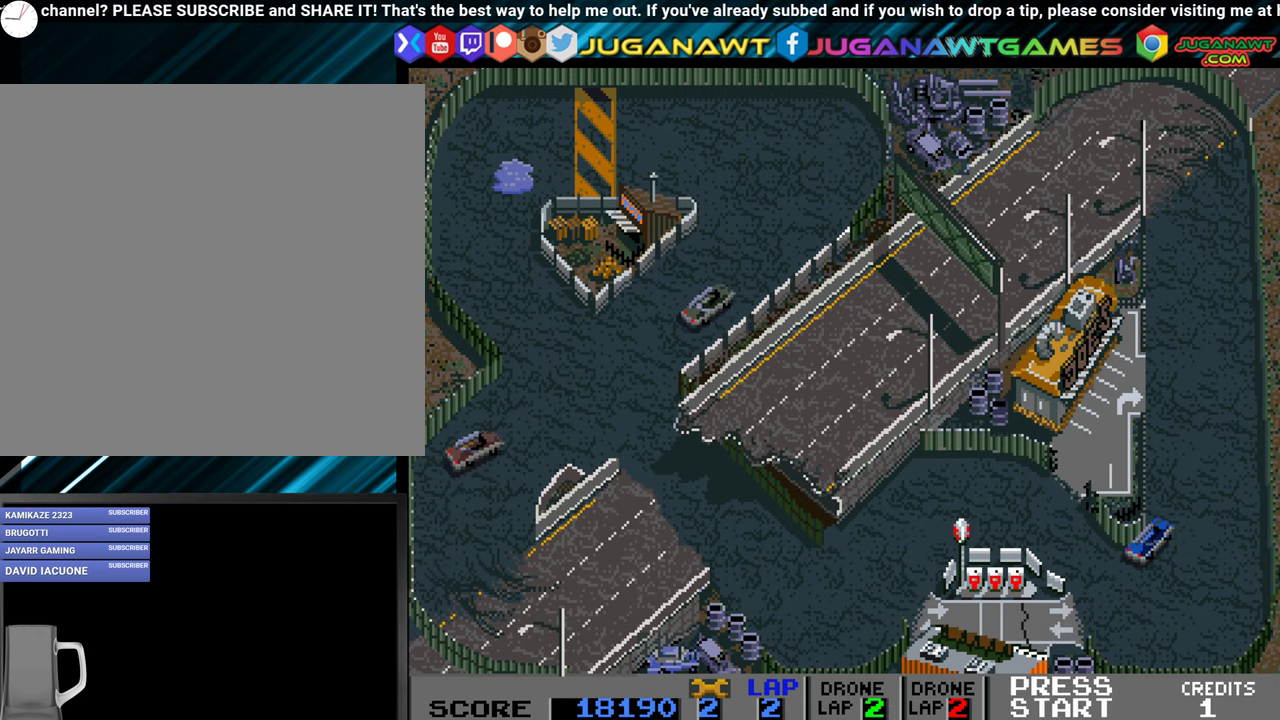
{"buttons": ["A"], "events": [[100, "DPAD_LEFT", "up"], [383, "DPAD_RIGHT", "down"], [450, "DPAD_RIGHT", "up"]]}
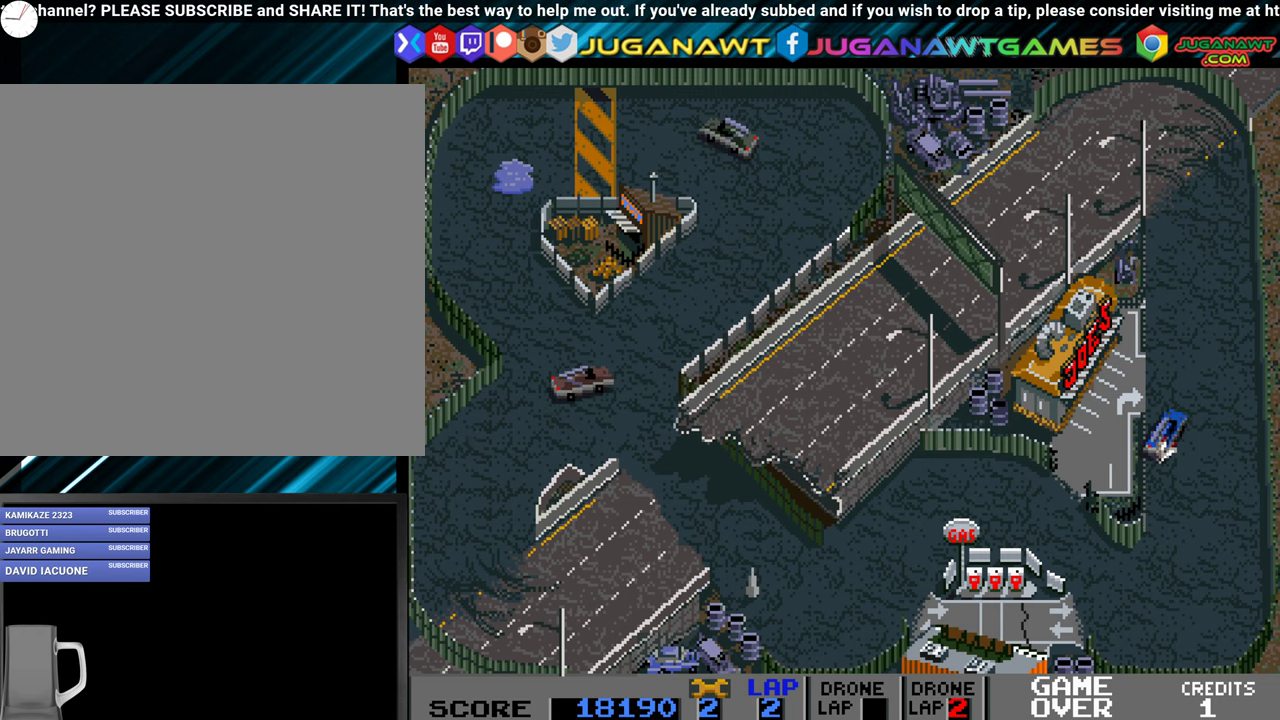
{"buttons": ["A"], "events": [[233, "DPAD_LEFT", "down"], [300, "DPAD_LEFT", "up"]]}
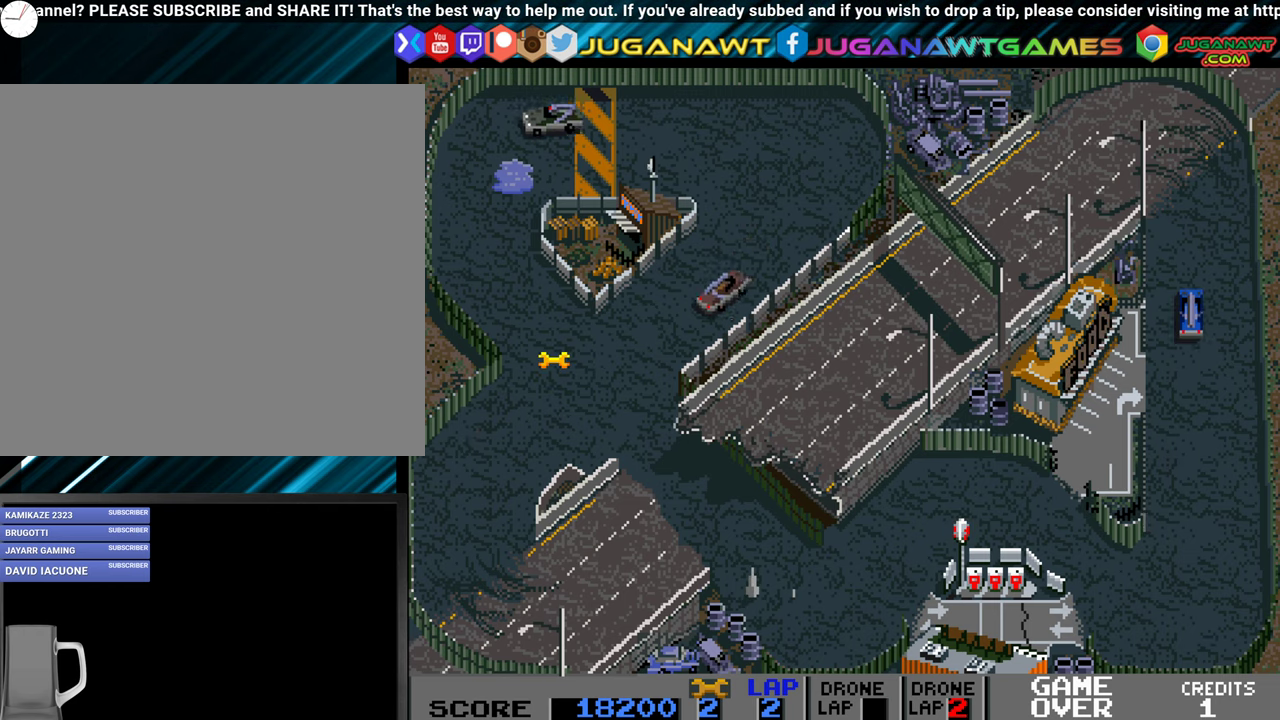
{"buttons": ["A", "DPAD_LEFT"], "events": [[200, "DPAD_LEFT", "down"]]}
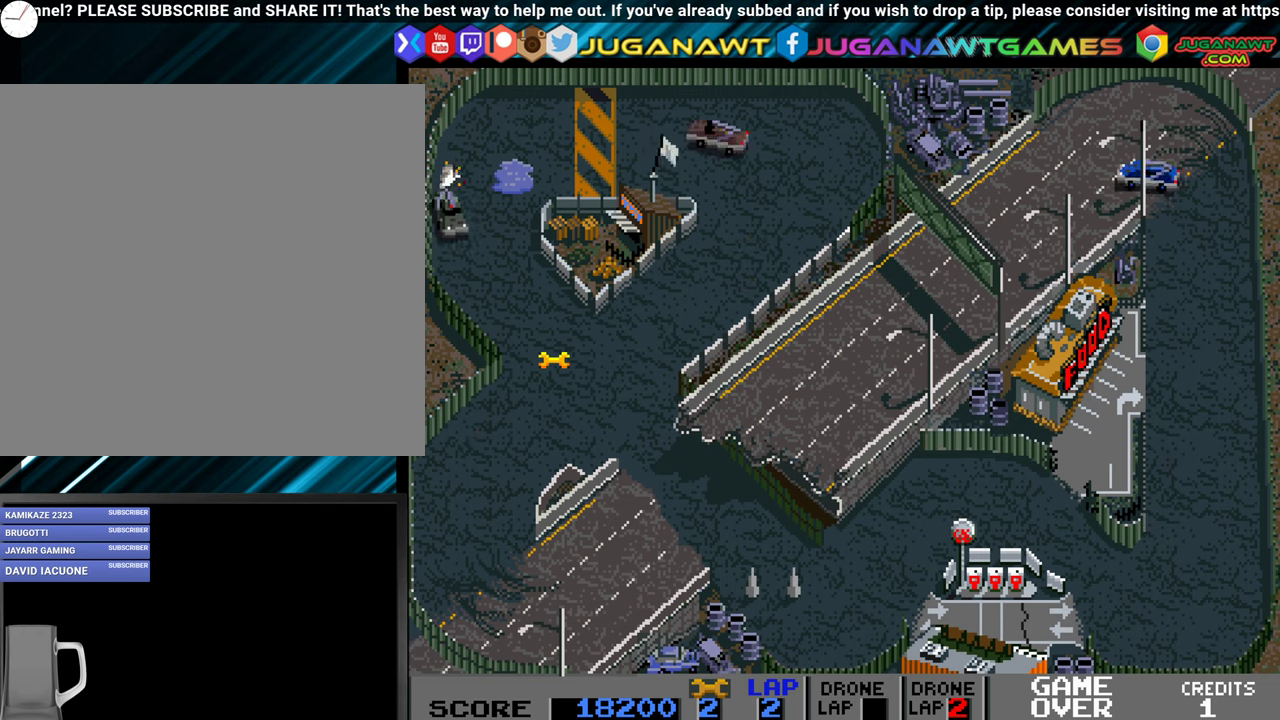
{"buttons": ["A"], "events": [[133, "DPAD_LEFT", "up"]]}
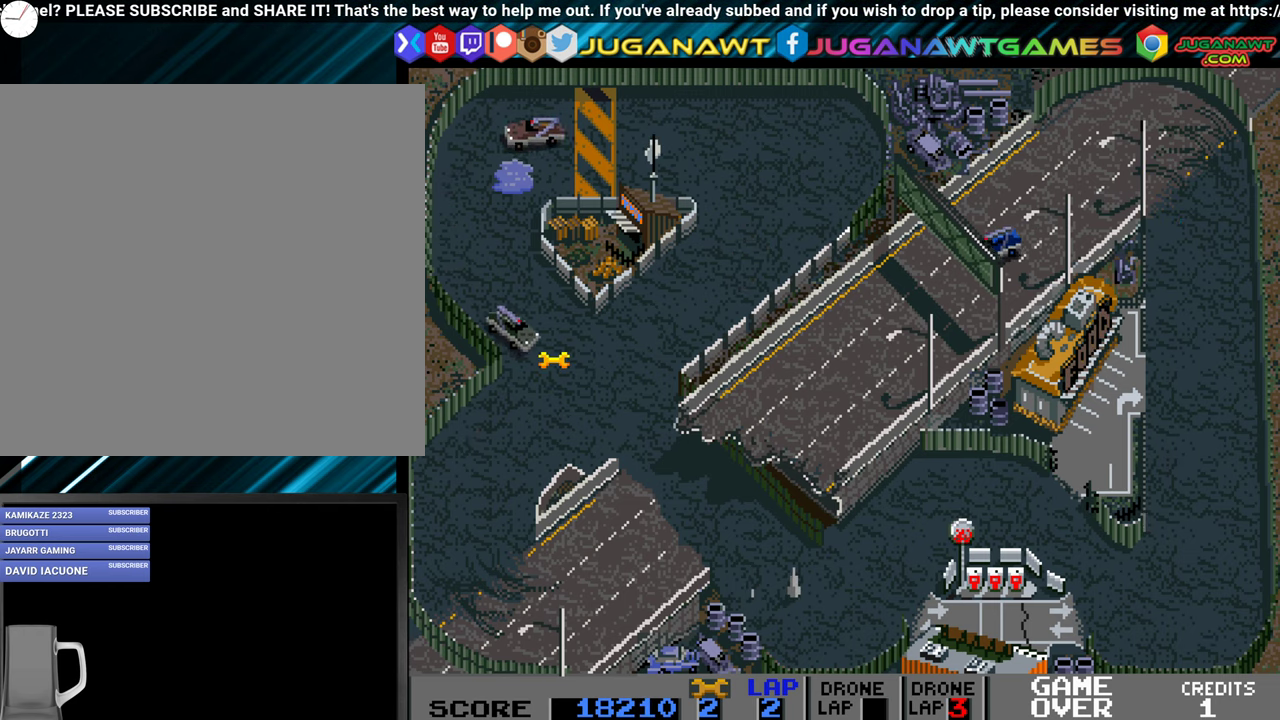
{"buttons": ["A"], "events": [[83, "DPAD_LEFT", "down"], [133, "DPAD_LEFT", "up"], [416, "DPAD_RIGHT", "down"], [466, "DPAD_RIGHT", "up"]]}
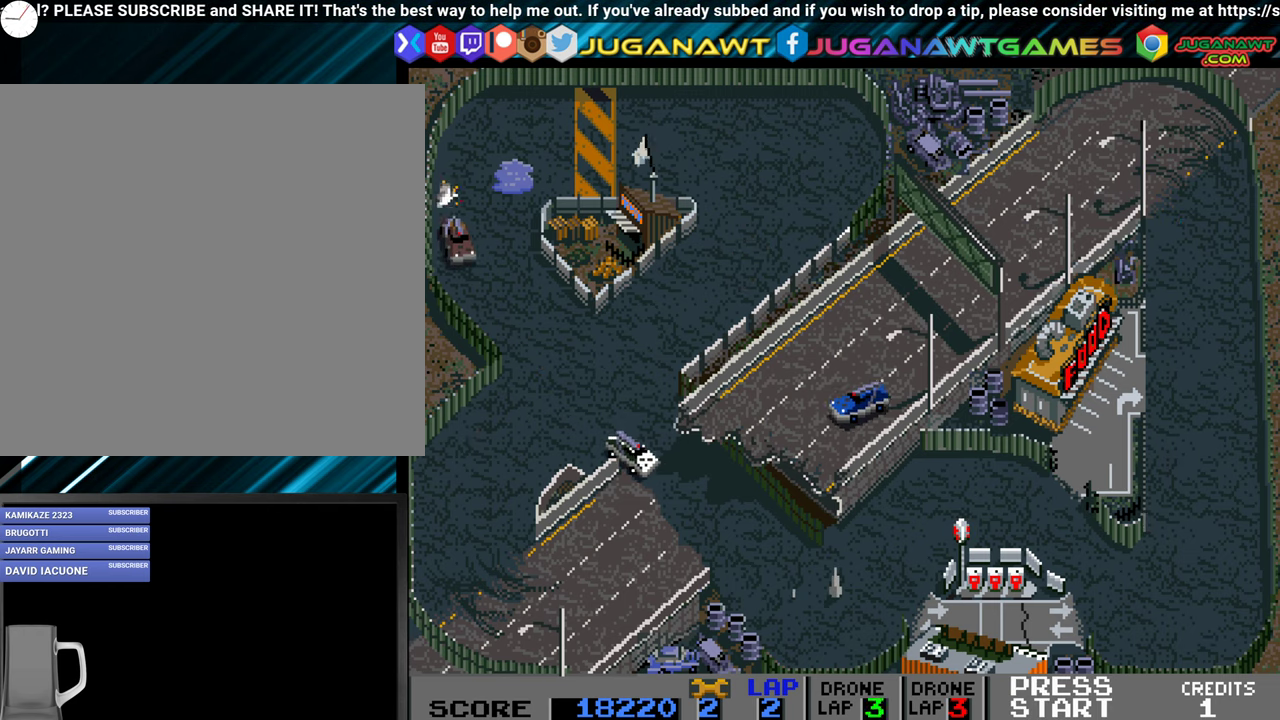
{"buttons": ["A"], "events": []}
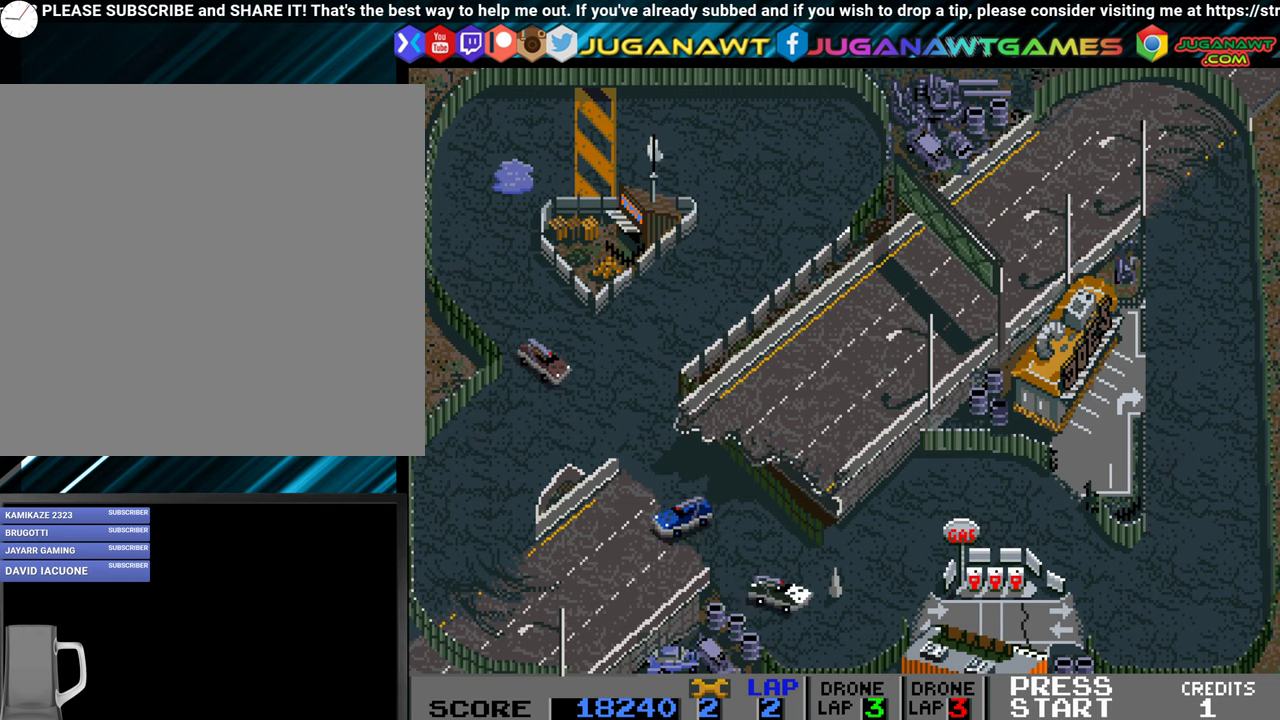
{"buttons": ["A", "DPAD_RIGHT"], "events": [[183, "DPAD_RIGHT", "down"]]}
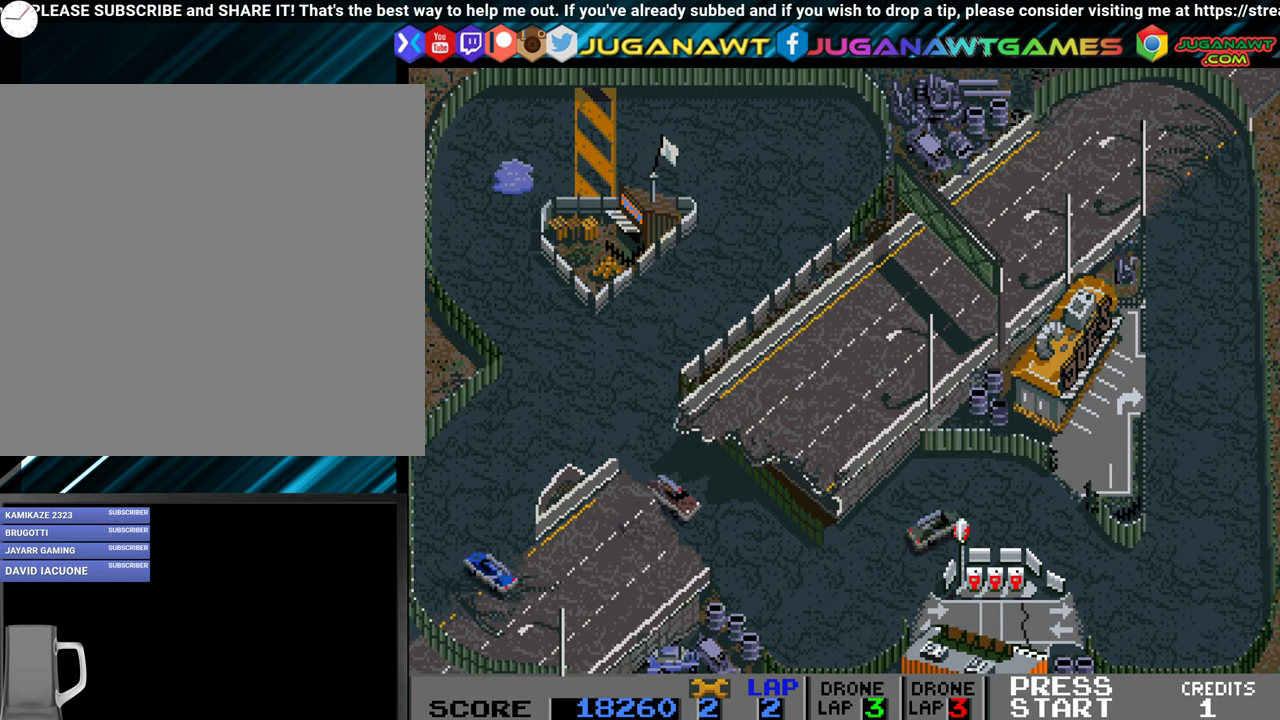
{"buttons": ["A"], "events": [[300, "DPAD_RIGHT", "up"]]}
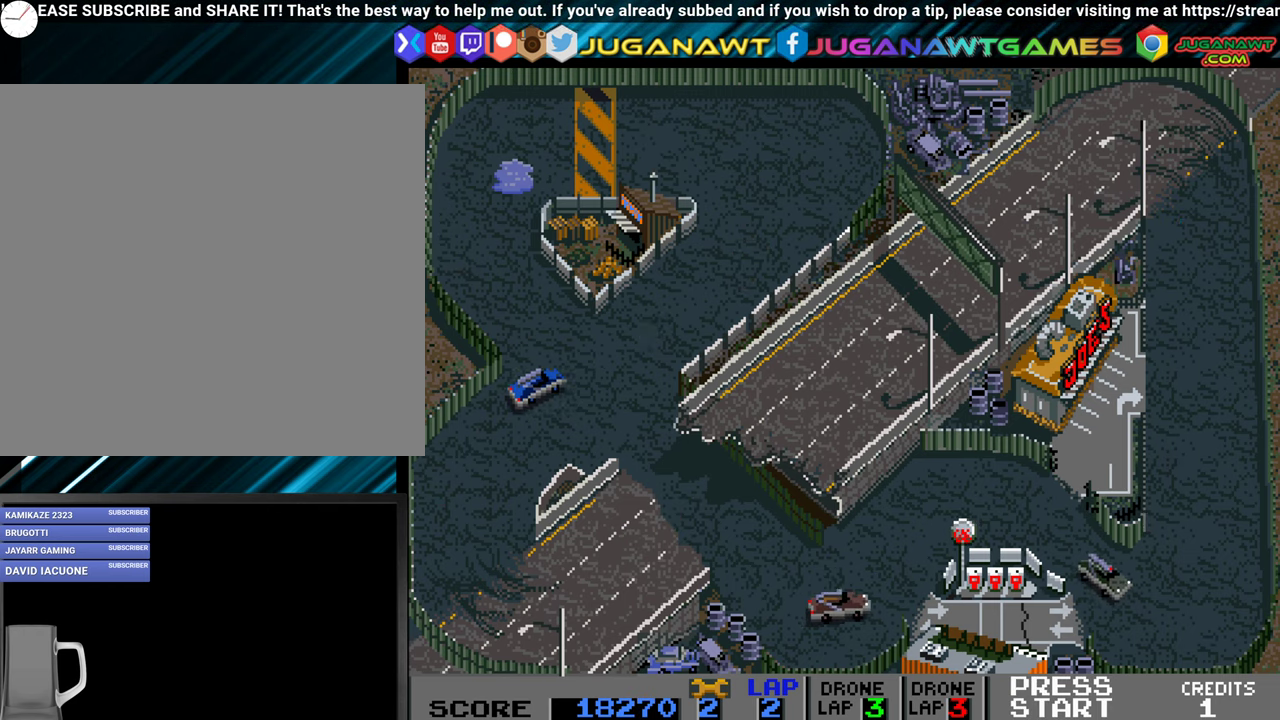
{"buttons": ["A", "DPAD_LEFT"], "events": [[166, "DPAD_LEFT", "down"], [266, "DPAD_LEFT", "up"], [450, "DPAD_LEFT", "down"]]}
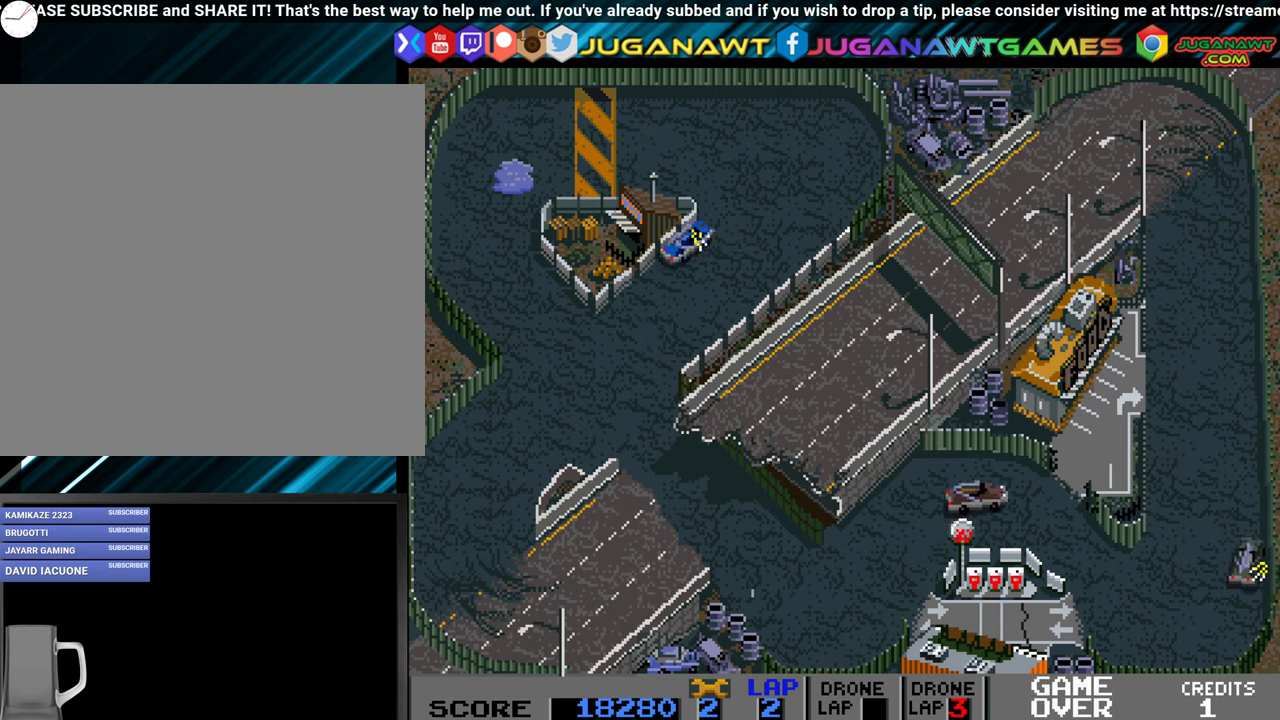
{"buttons": ["A", "DPAD_LEFT"], "events": [[50, "A", "up"], [266, "A", "down"]]}
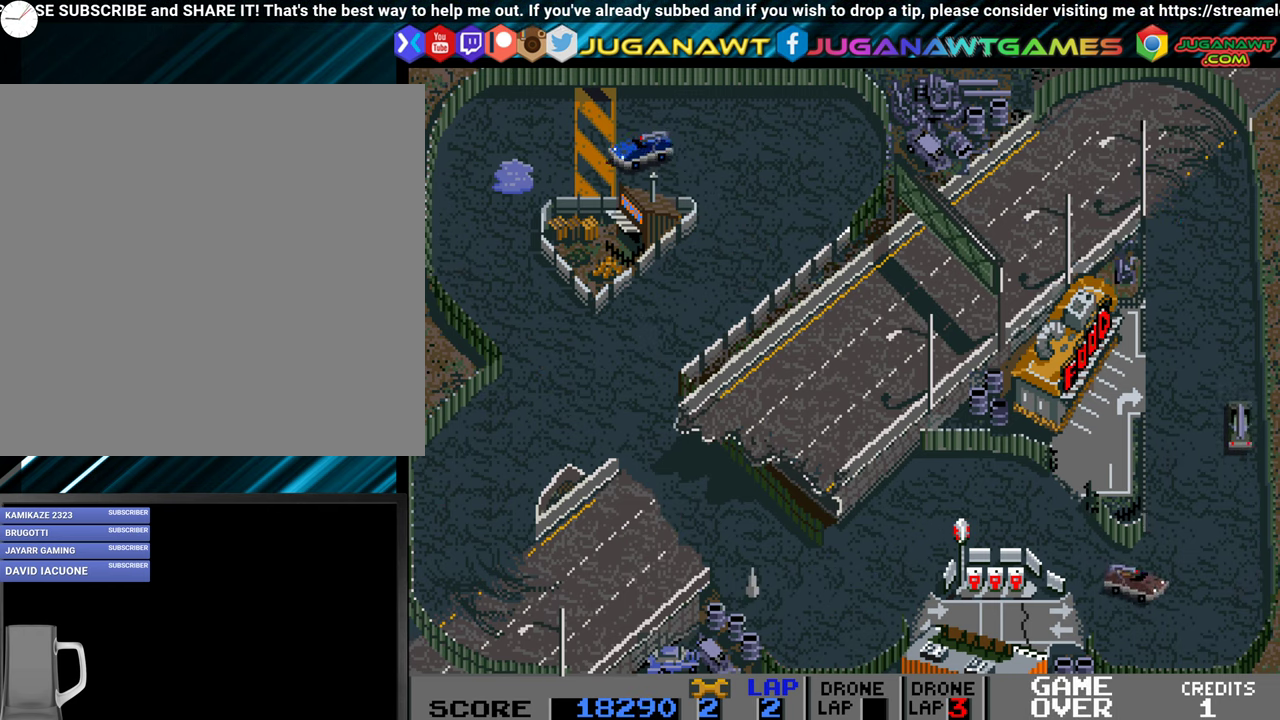
{"buttons": ["A", "DPAD_LEFT"], "events": [[16, "DPAD_LEFT", "up"], [383, "DPAD_LEFT", "down"]]}
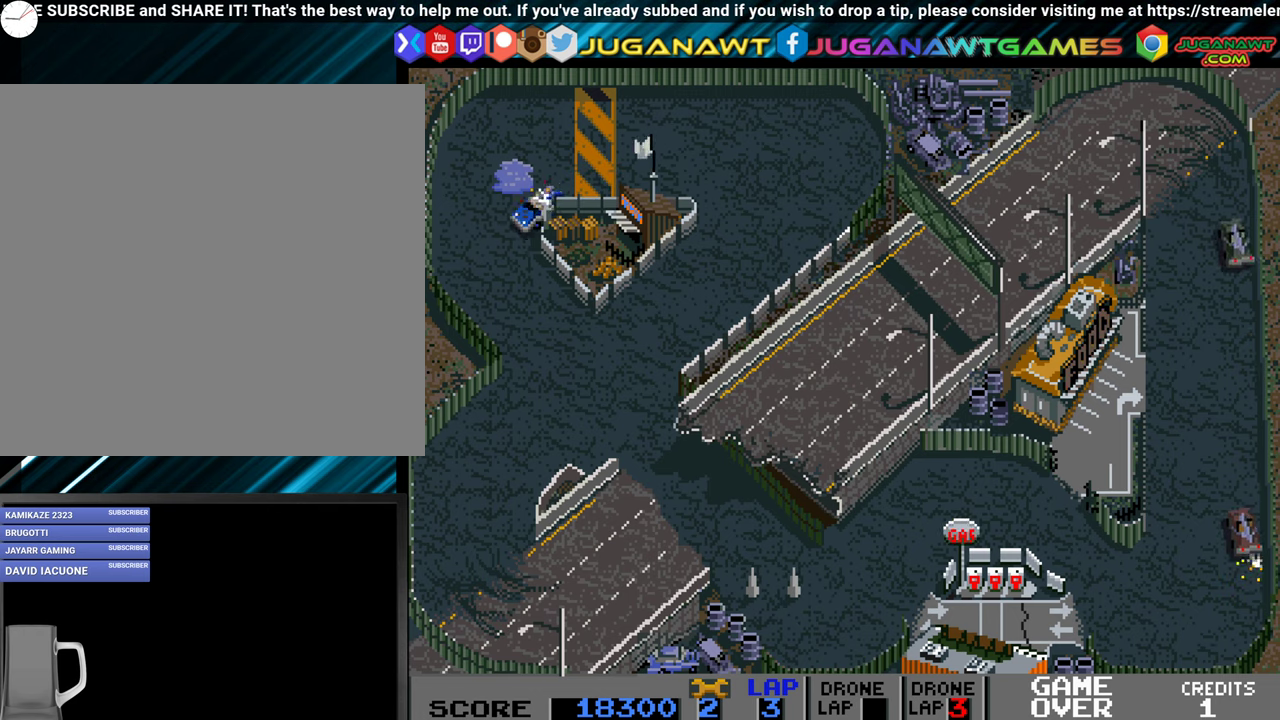
{"buttons": ["A"], "events": [[200, "DPAD_LEFT", "up"]]}
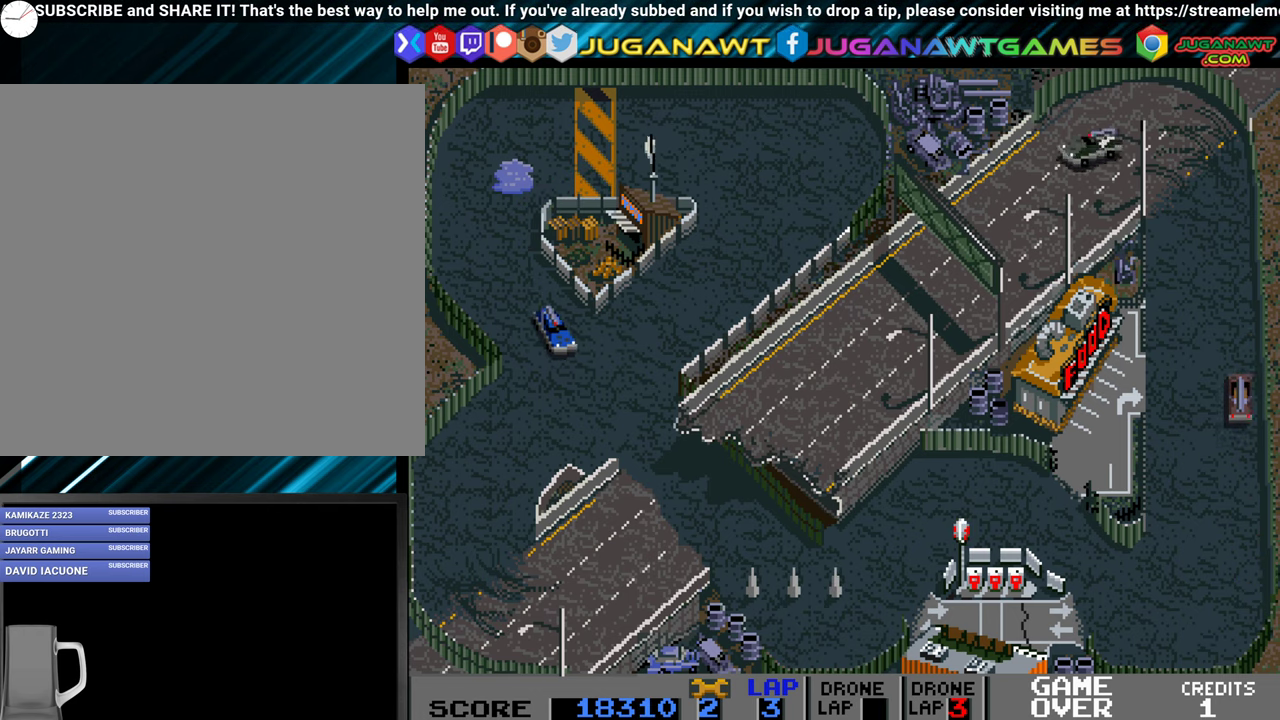
{"buttons": ["A"], "events": [[183, "DPAD_LEFT", "down"], [300, "DPAD_LEFT", "up"]]}
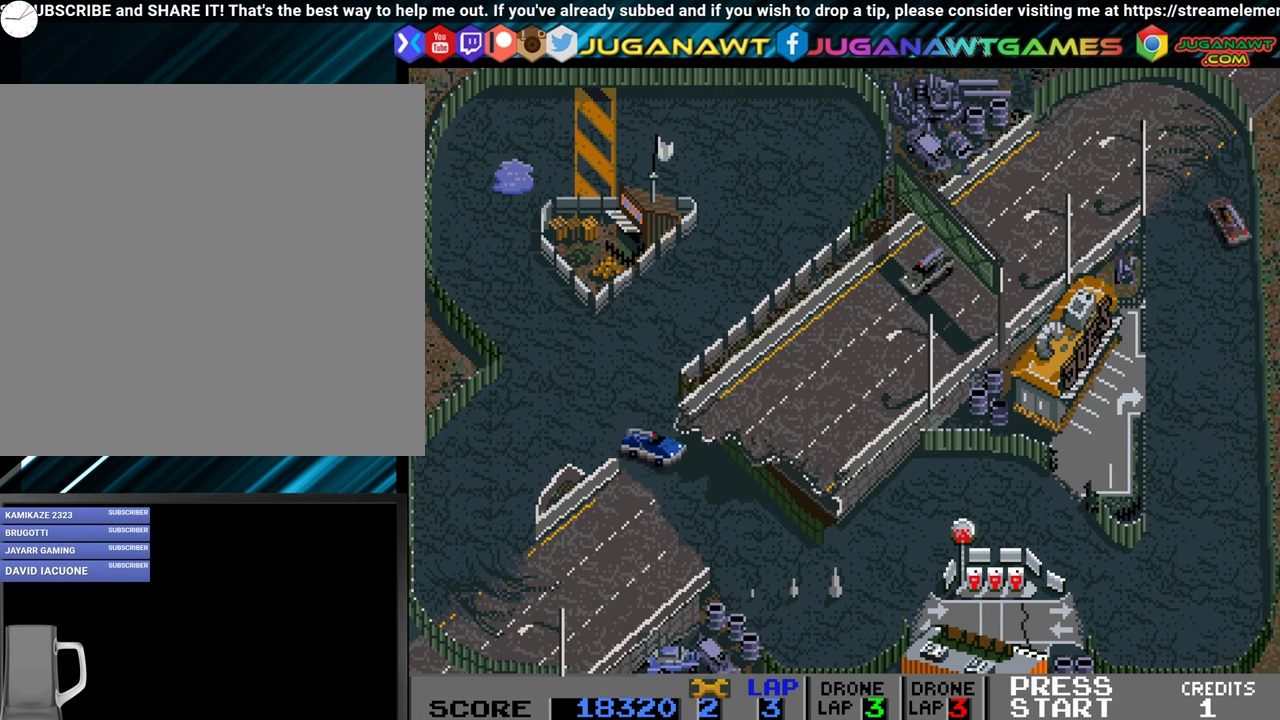
{"buttons": ["A", "DPAD_LEFT"], "events": [[217, "DPAD_RIGHT", "down"], [283, "DPAD_RIGHT", "up"], [500, "DPAD_LEFT", "down"]]}
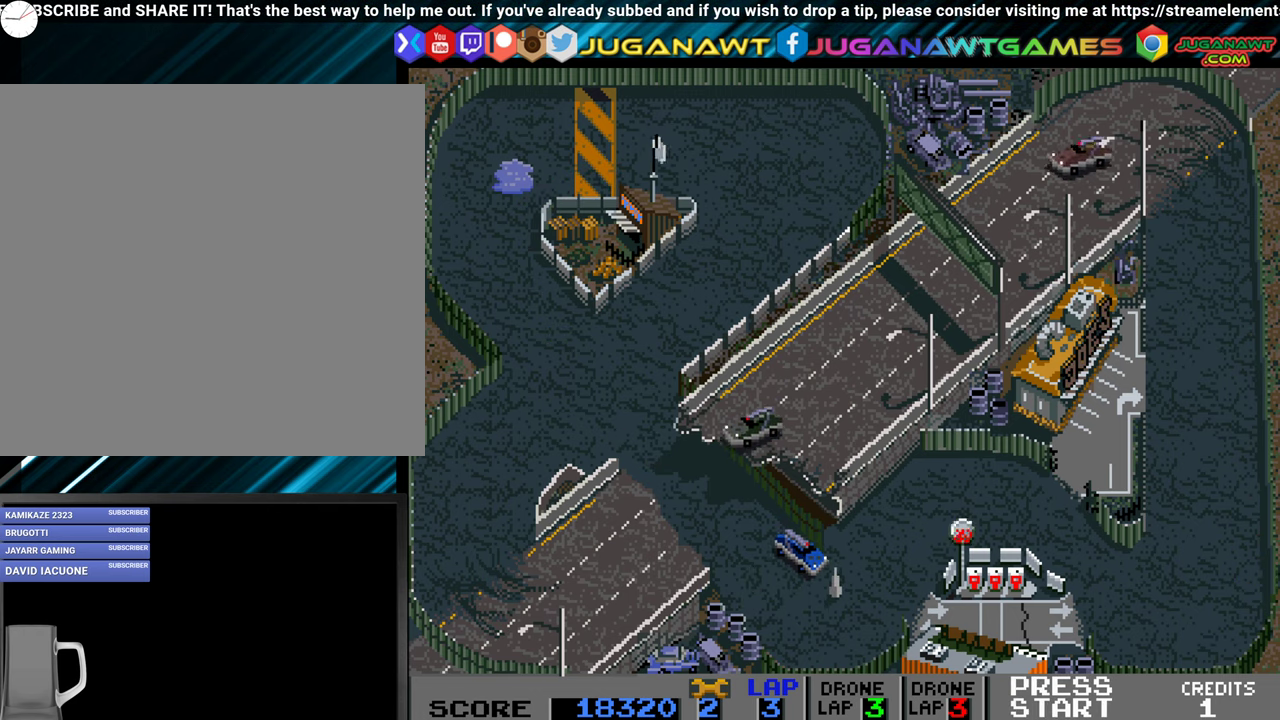
{"buttons": ["A"], "events": [[283, "DPAD_LEFT", "up"]]}
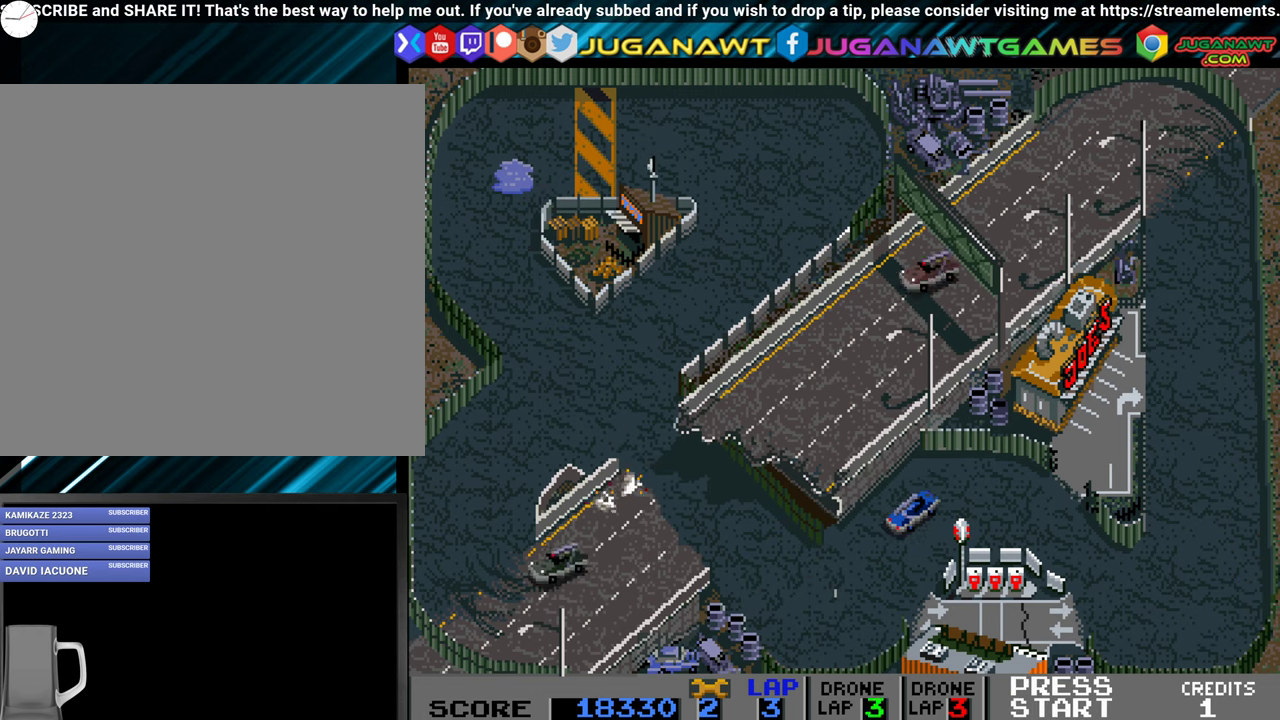
{"buttons": ["A", "DPAD_LEFT"], "events": [[33, "DPAD_RIGHT", "down"], [150, "DPAD_RIGHT", "up"], [383, "DPAD_LEFT", "down"]]}
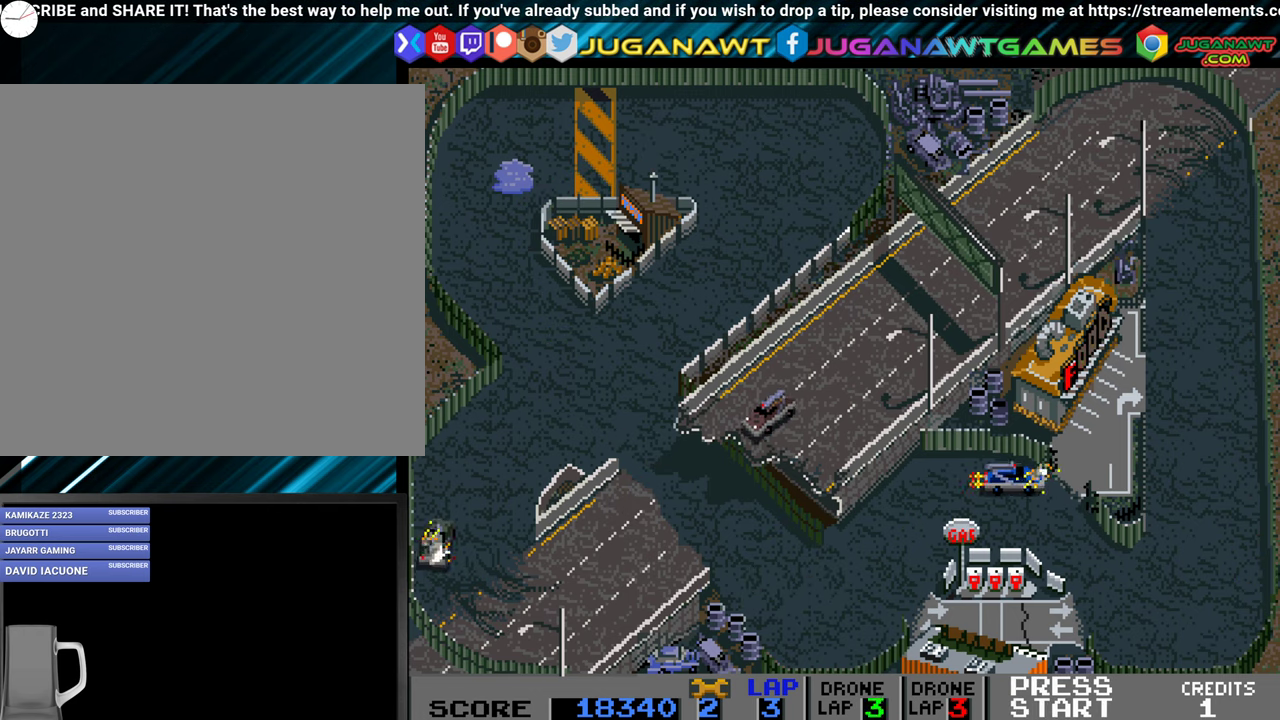
{"buttons": ["A"], "events": [[67, "DPAD_LEFT", "up"], [367, "DPAD_RIGHT", "down"], [450, "DPAD_RIGHT", "up"]]}
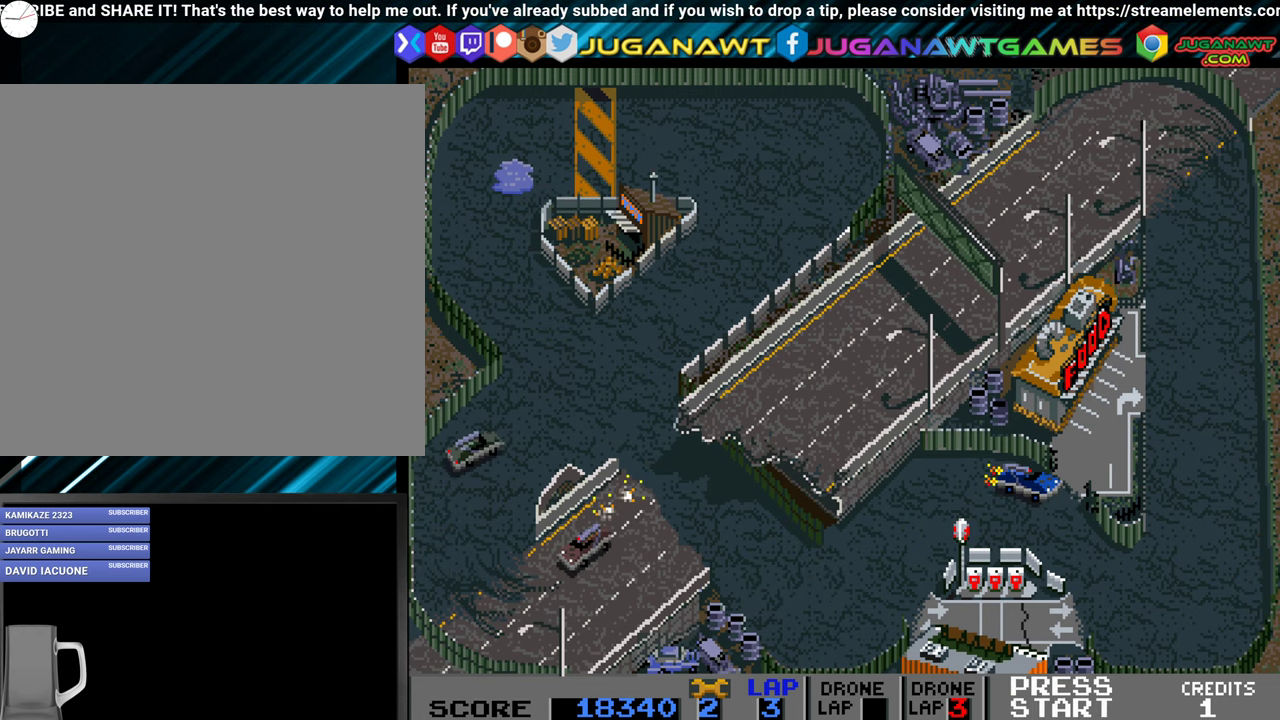
{"buttons": ["A"], "events": [[150, "DPAD_LEFT", "down"], [300, "DPAD_LEFT", "up"]]}
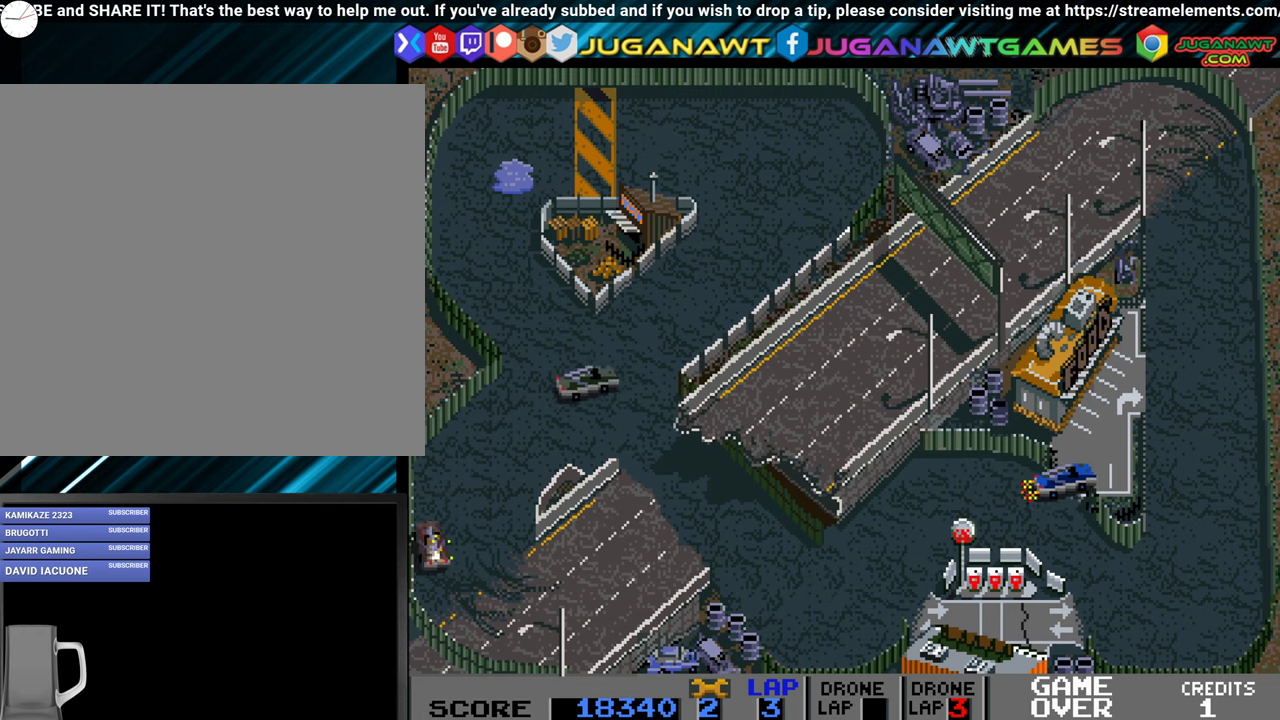
{"buttons": ["A"], "events": [[117, "DPAD_LEFT", "down"], [233, "DPAD_LEFT", "up"]]}
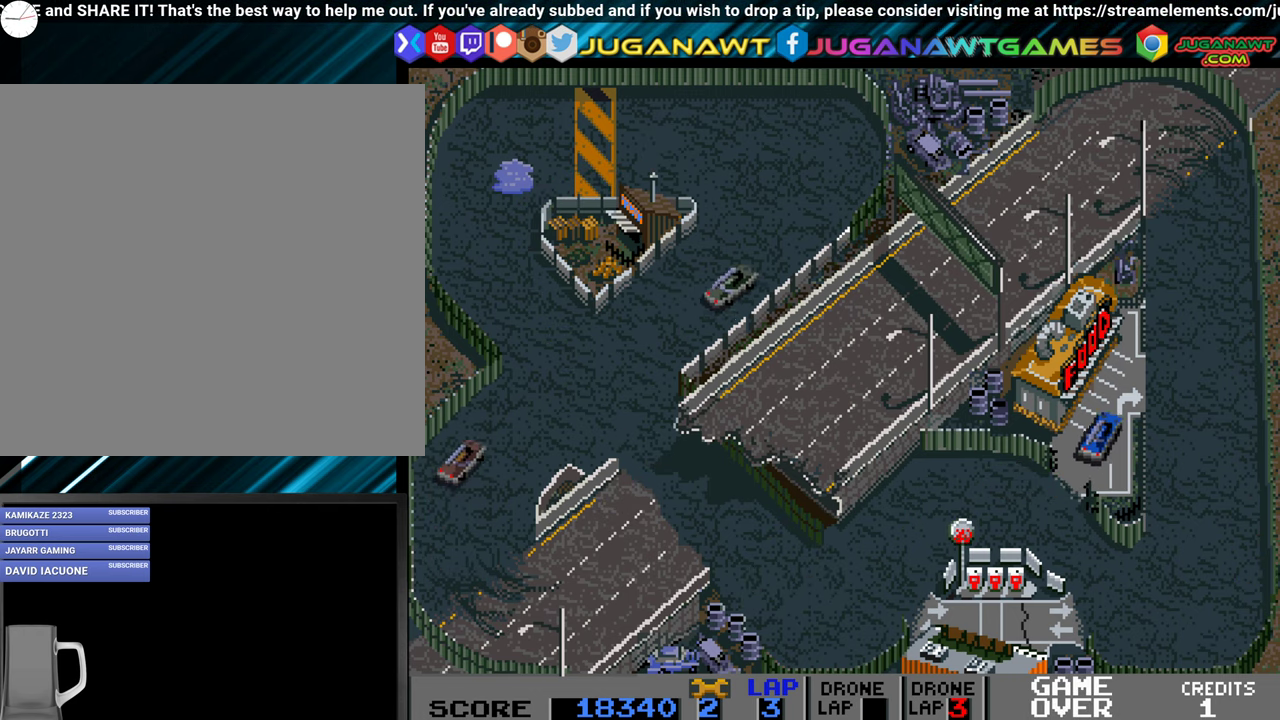
{"buttons": ["A"], "events": [[217, "DPAD_RIGHT", "down"], [333, "DPAD_RIGHT", "up"]]}
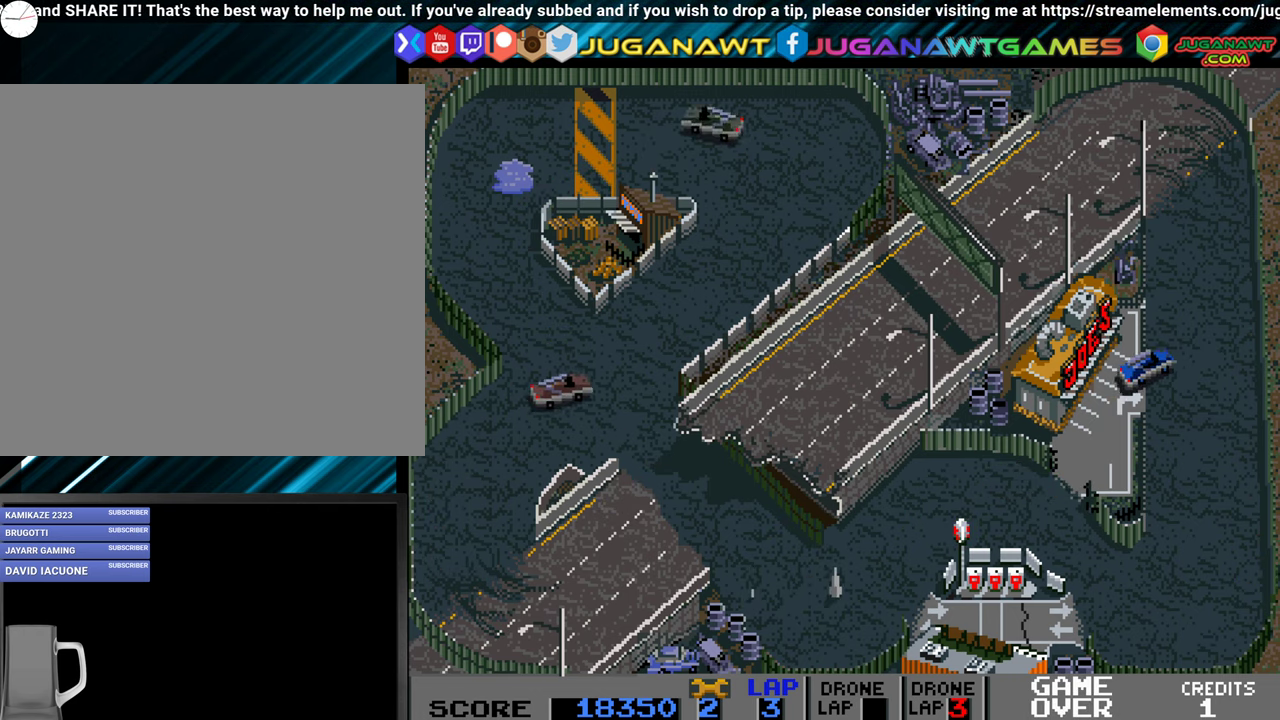
{"buttons": ["A"], "events": [[167, "DPAD_LEFT", "down"], [384, "DPAD_LEFT", "up"]]}
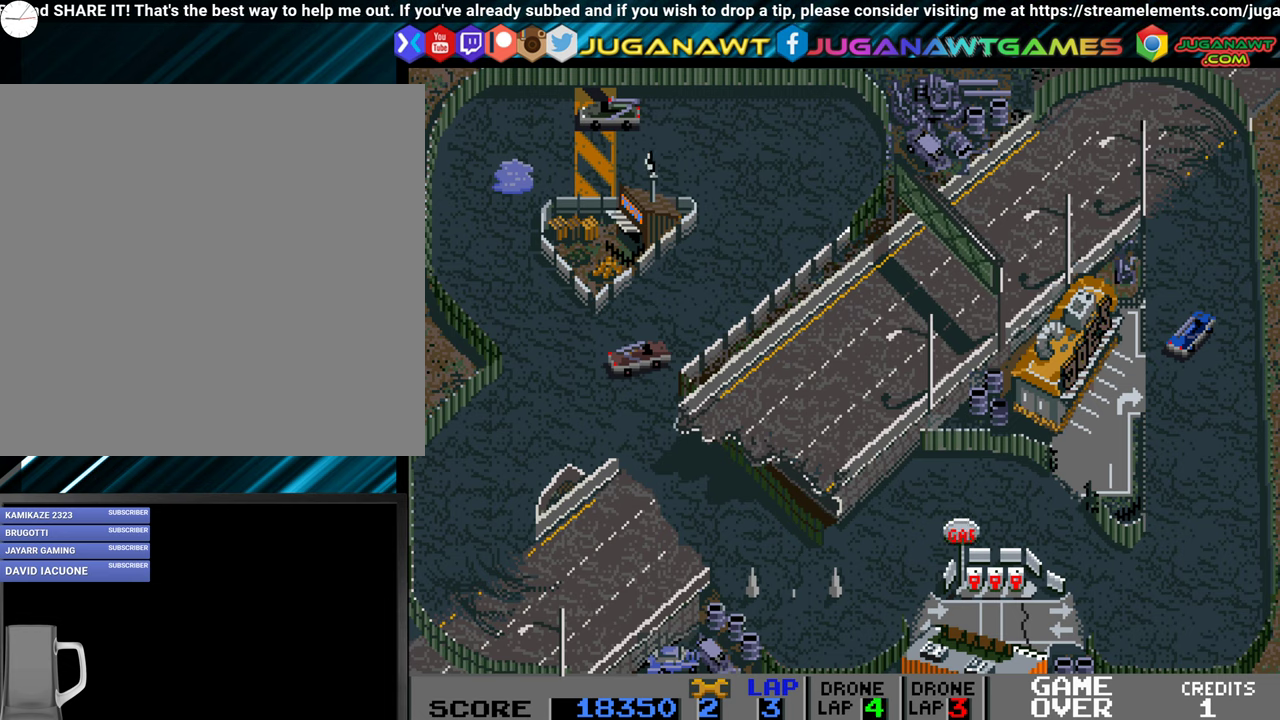
{"buttons": [], "events": [[300, "A", "up"]]}